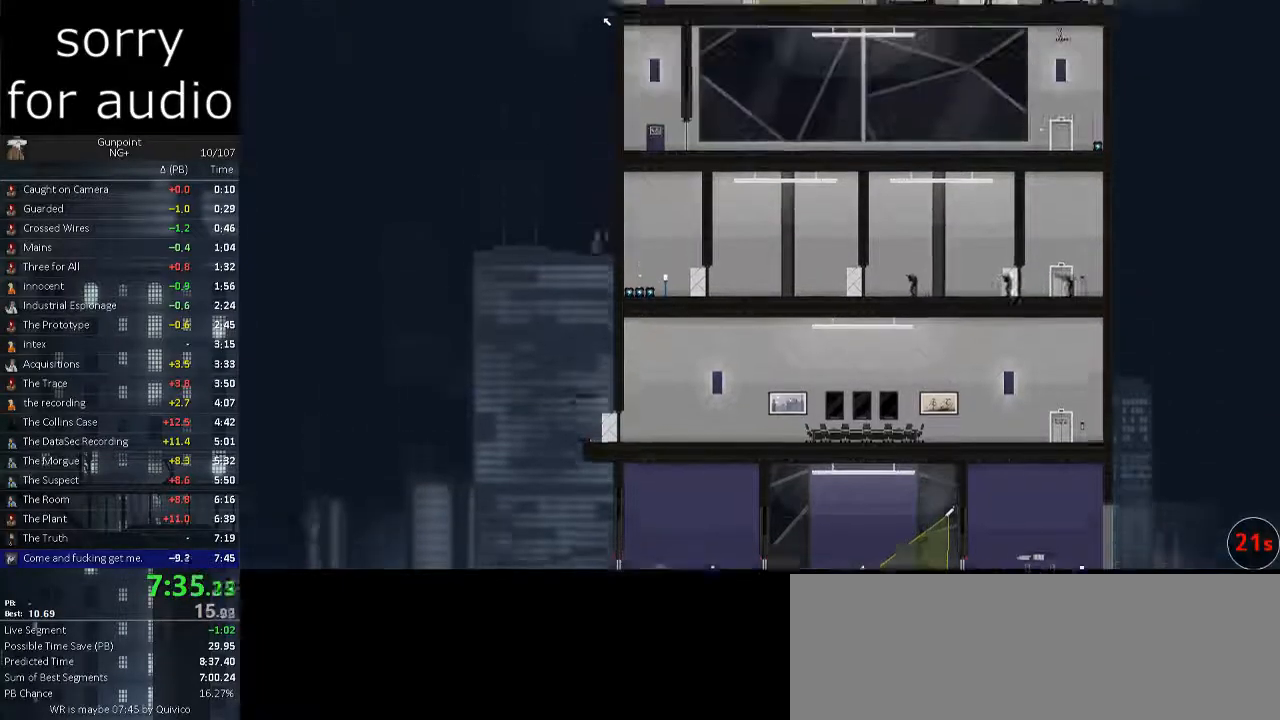
Gameplay with keyboard and mouse; each line is a JSON object with the keys and mouse buttons held at the frame after it. "events" lists presses ("down") and releases ("up") of ".", "/", "0", "1", "2", "3", "4", "5", "6", "7", "8", "9", "a", "alt_l", "alt_r", "b", "backslash", "backspace", "c", "caps_lock", "comma", "ctrl_l", "ctrl_r", "d", "e", "equals", "f", "g", "h", "i", "j", "k", "l", "lbracket", "m", "minus", "n", "o", "p", "q", "quote", "r", "rbracket", "return", "s", "semicolon", "shift_l", "shift_r", "space", "super", "t", "tab", "tilde", "u", "v", "w", "x", "y", "z", "mouse_left" and "mouse_right" between this image and that frame as [ms after this image, input, new state], when the widget could be followed in between. "mouse_left", "mouse_right" = the "left", "right" buttons of the "mouse" list. No other keys are recorded. Not read: mouse_move.
{"keys": ["w"], "mouse": [], "events": [[417, "w", "down"]]}
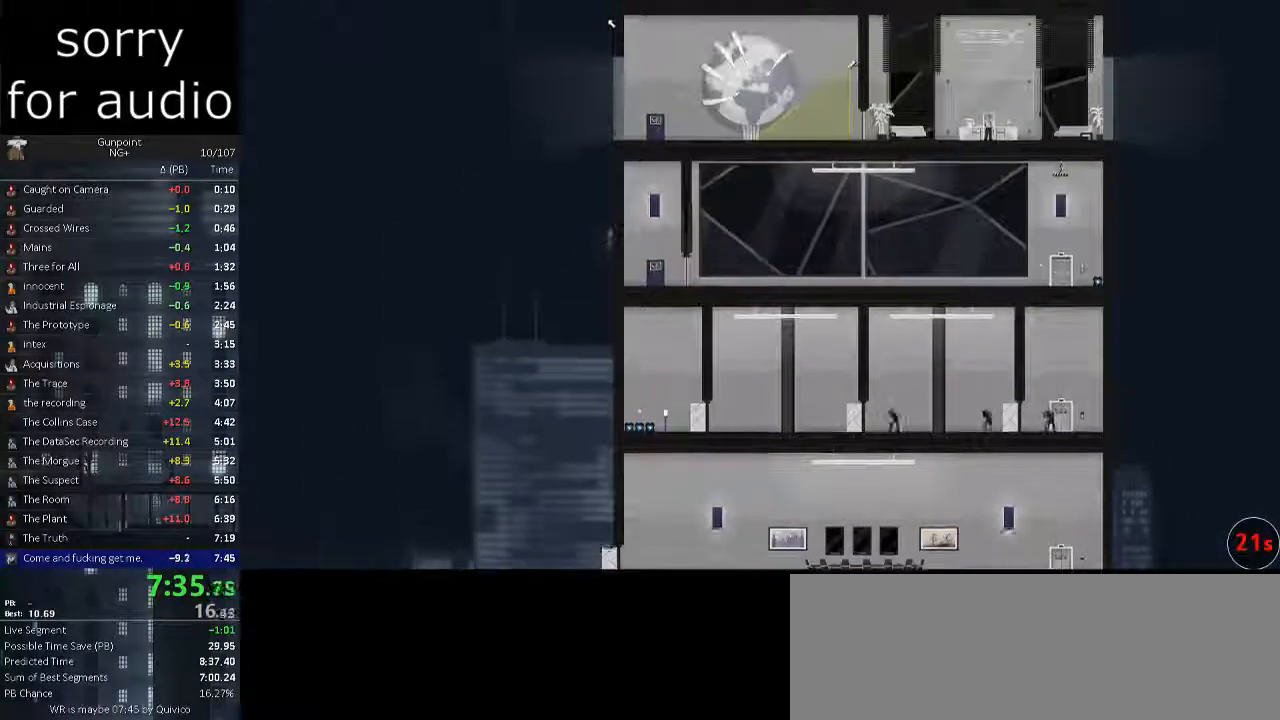
{"keys": ["w"], "mouse": [], "events": []}
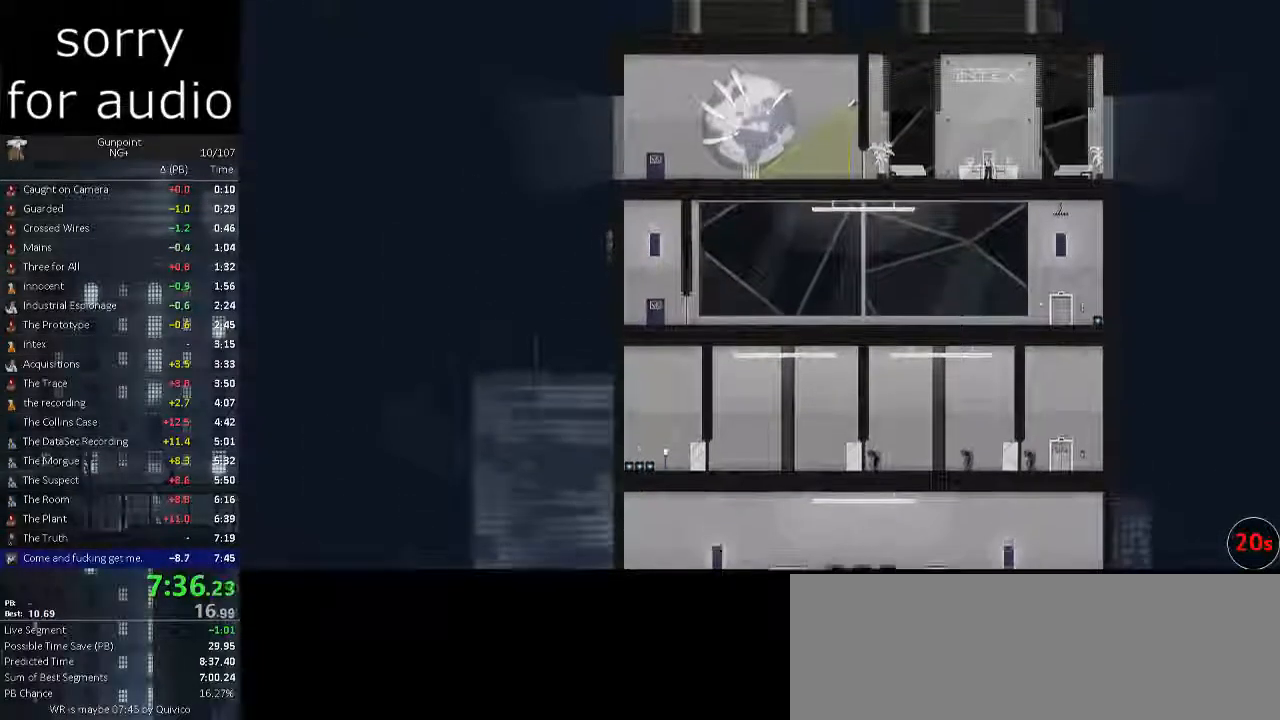
{"keys": ["w"], "mouse": [], "events": []}
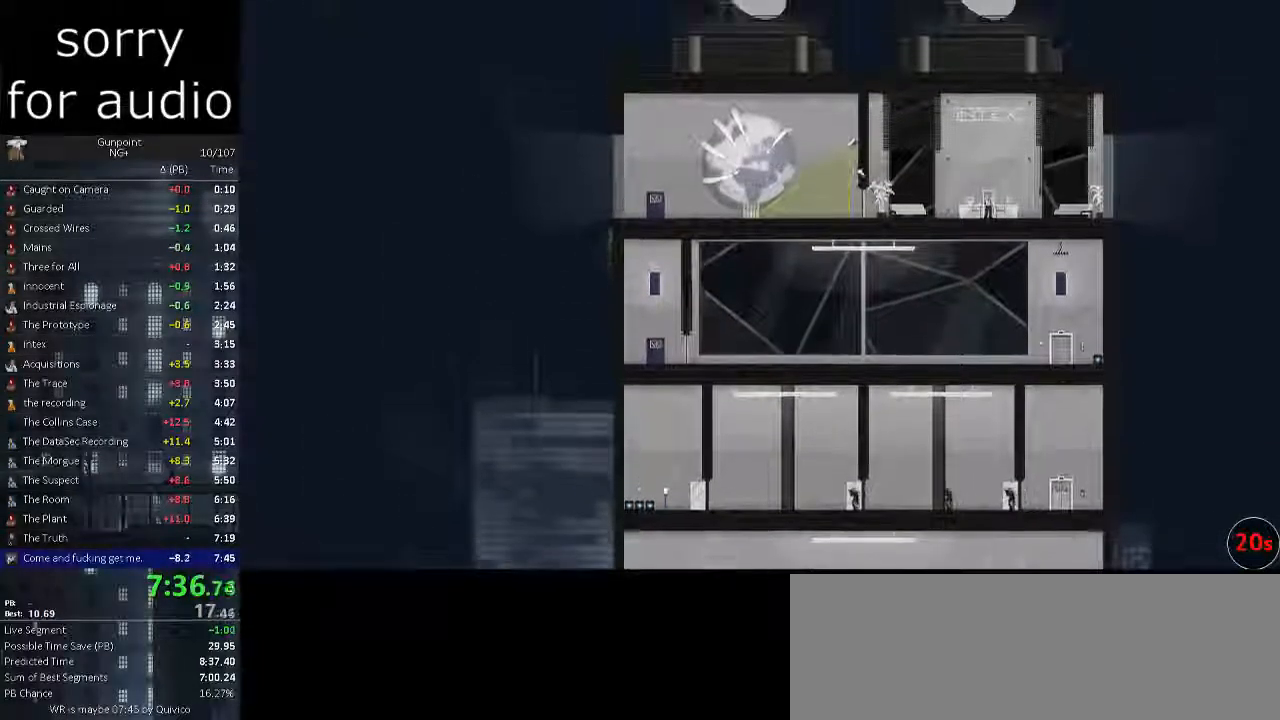
{"keys": [], "mouse": [], "events": [[283, "w", "up"]]}
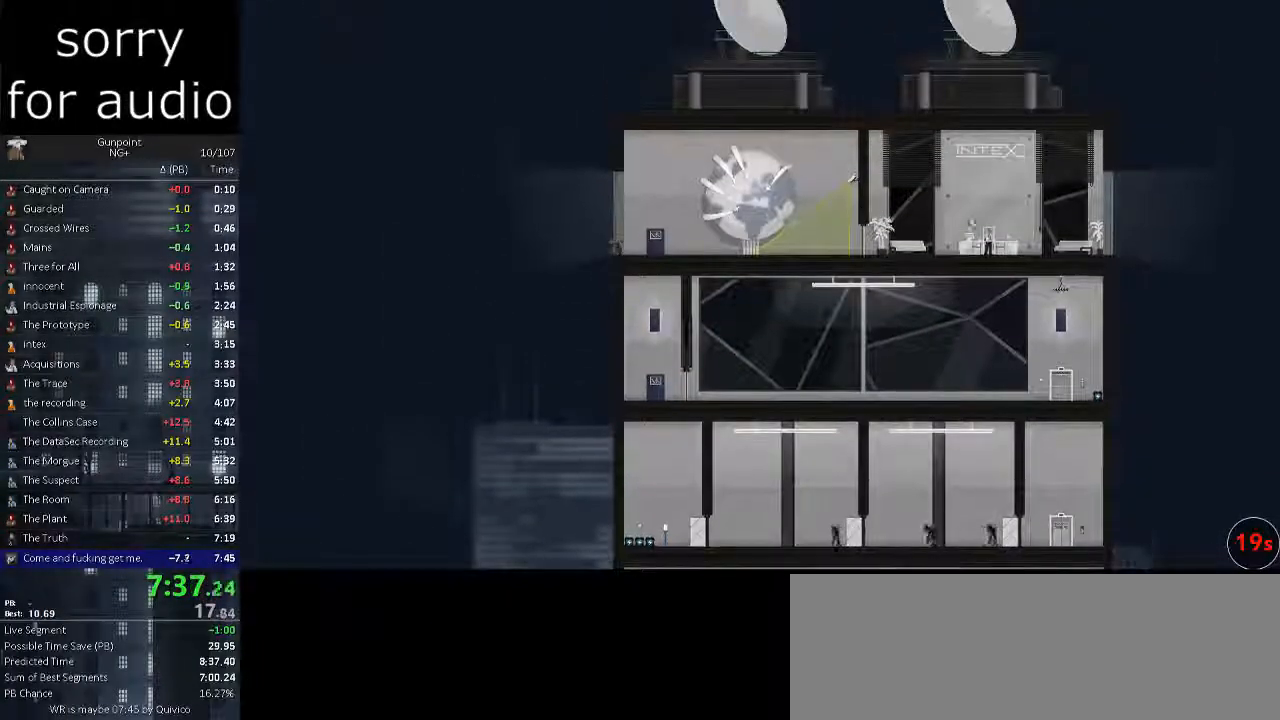
{"keys": [], "mouse": ["left"], "events": [[17, "mouse_left", "down"]]}
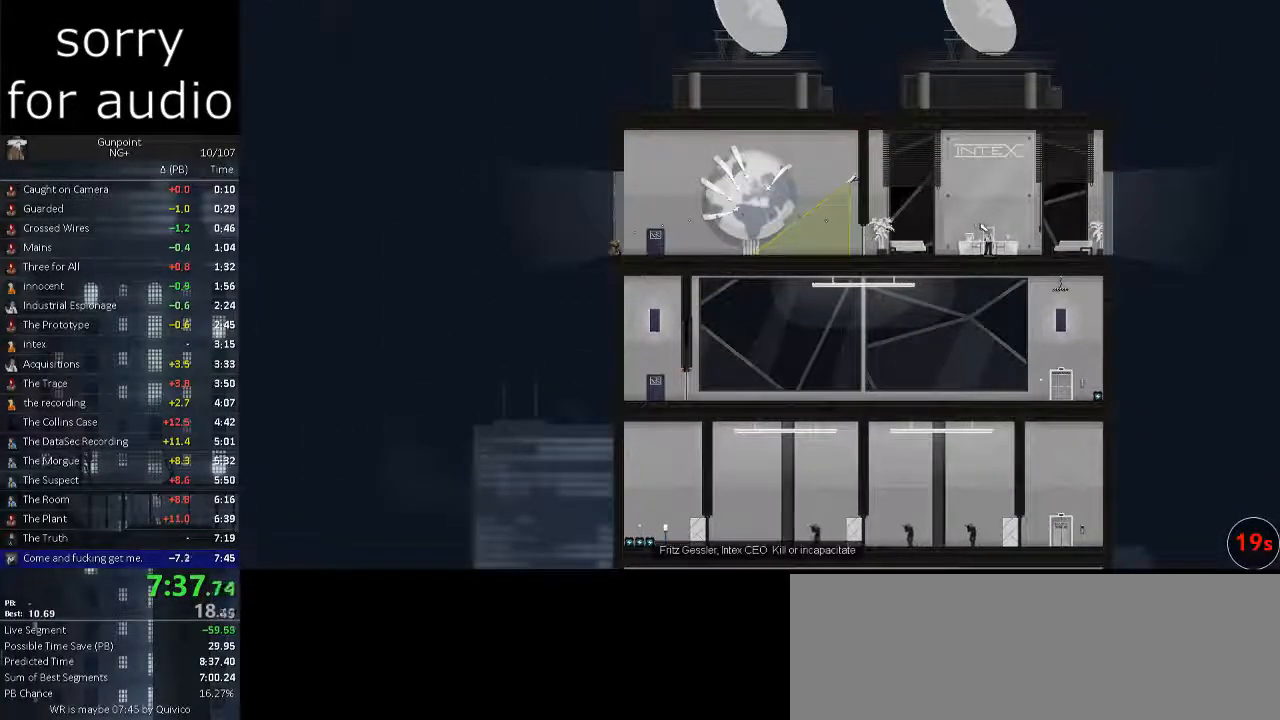
{"keys": [], "mouse": ["left"], "events": []}
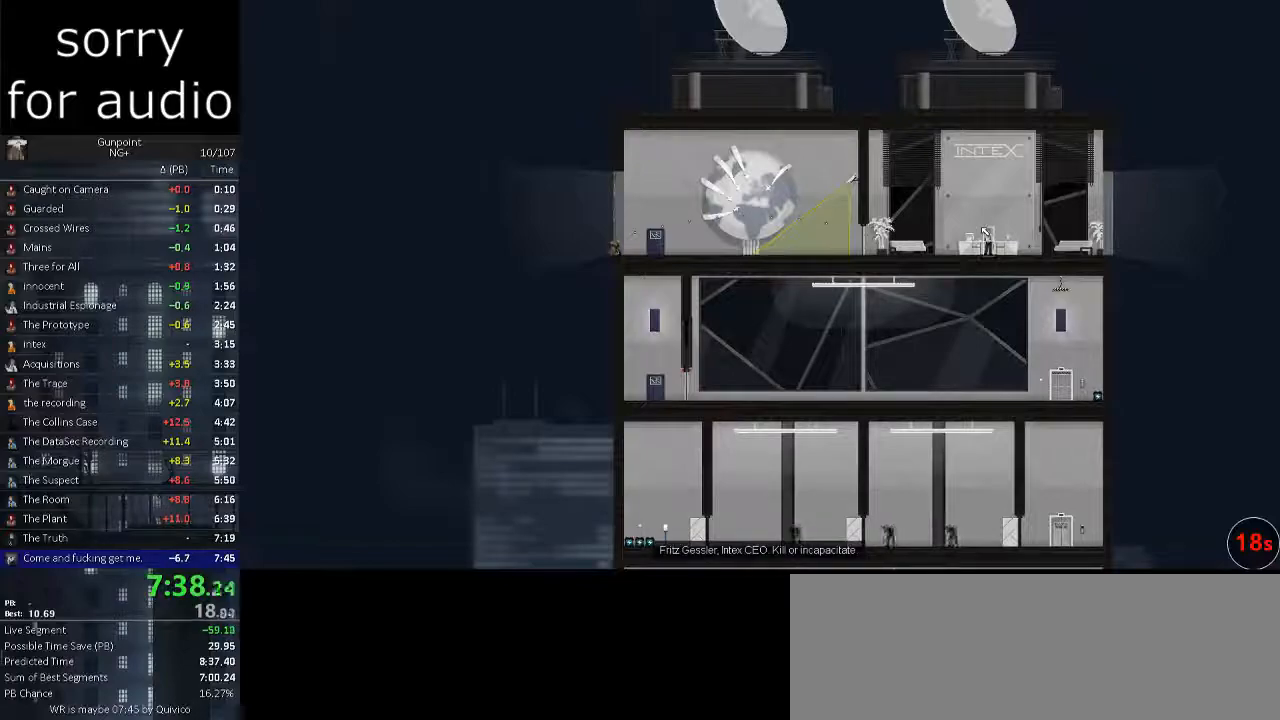
{"keys": ["w"], "mouse": [], "events": [[83, "mouse_left", "up"], [367, "w", "down"]]}
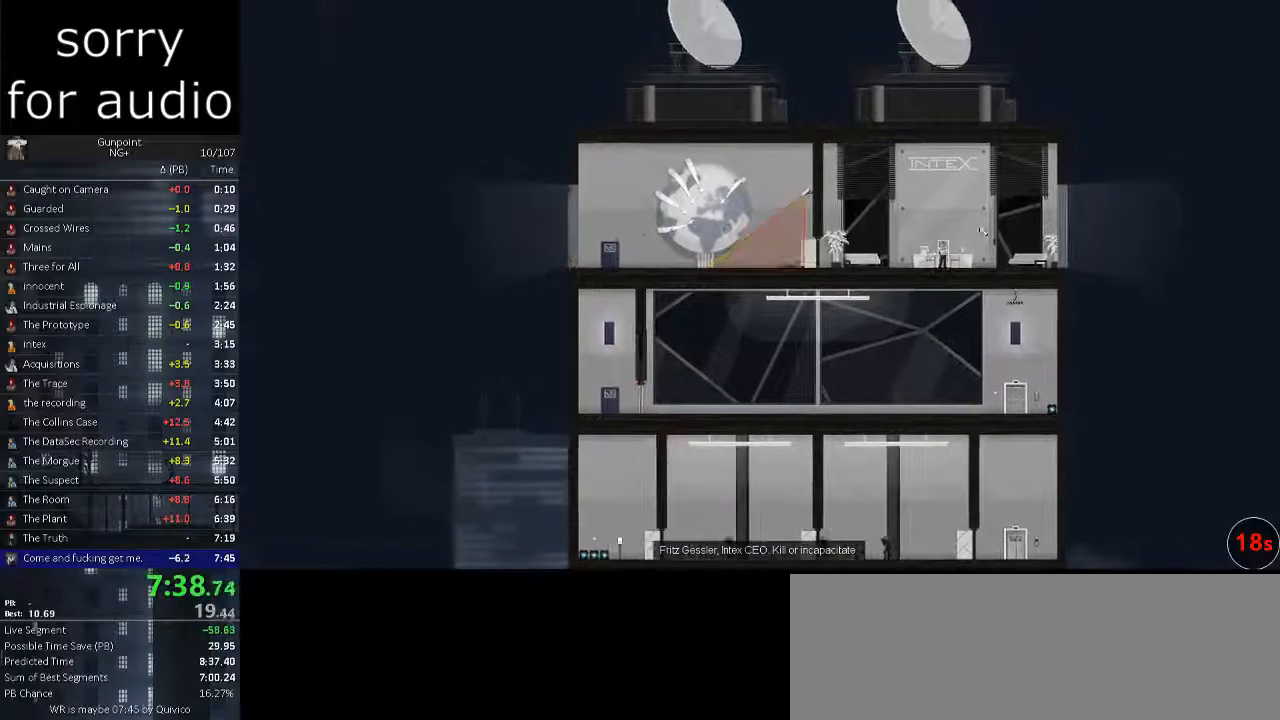
{"keys": [], "mouse": [], "events": [[200, "w", "up"]]}